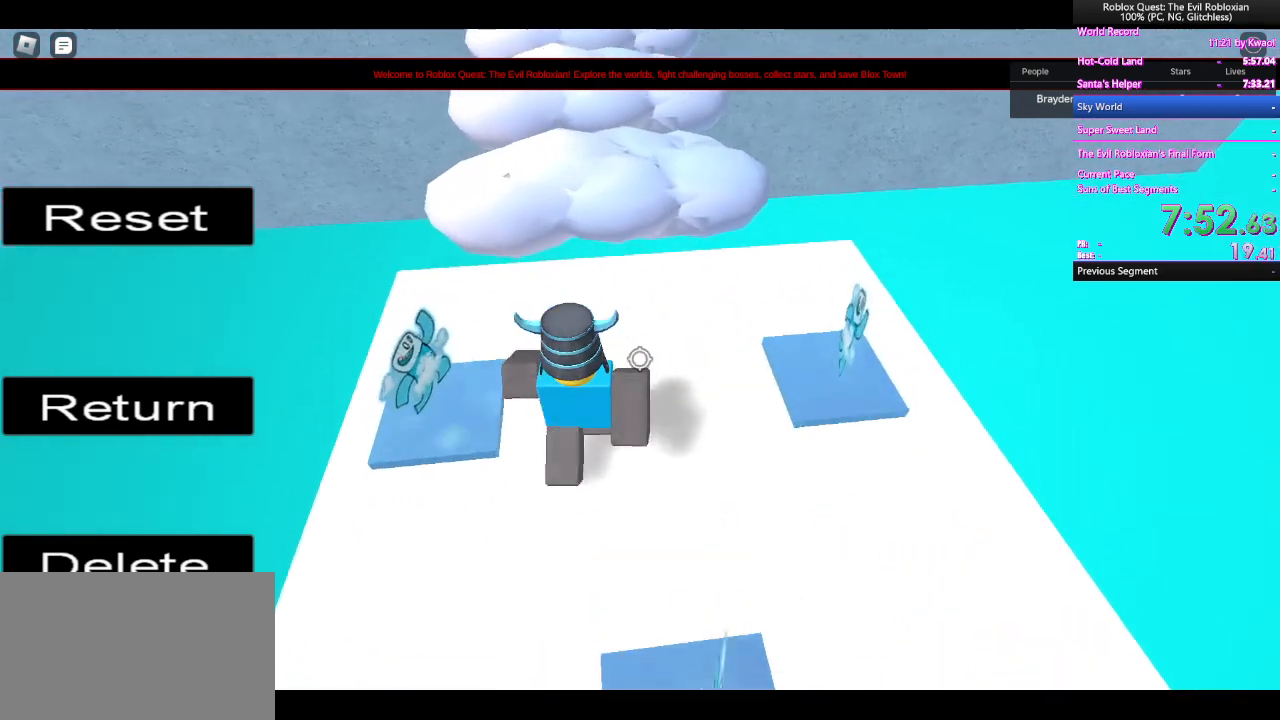
Gameplay with keyboard and mouse; each line is a JSON object with the keys and mouse buttons held at the frame after it. "events" lists presses ("down") and releases ("up") of "1", "2", "3", "4", "5", "a", "alt", "c", "caps_lock", "ctrl", "d", "e", "f", "g", "q", "r", "s", "shift", "space", "t", "tab", "v", "w", "x", "z", "mouse_left", "mouse_wheel" and "mouse_right" between this image and that frame as [ms after this image, input, new state], when the widget could be followed in between. "mouse_left", "mouse_wheel", "mouse_right" = the "left", "wheel", "right" buttons of the "mouse" list. No other keys are recorded. "wheel" means that the mouse wheel is clicked or scrolled. Not read: mouse_move.
{"keys": ["w"], "mouse": [], "events": []}
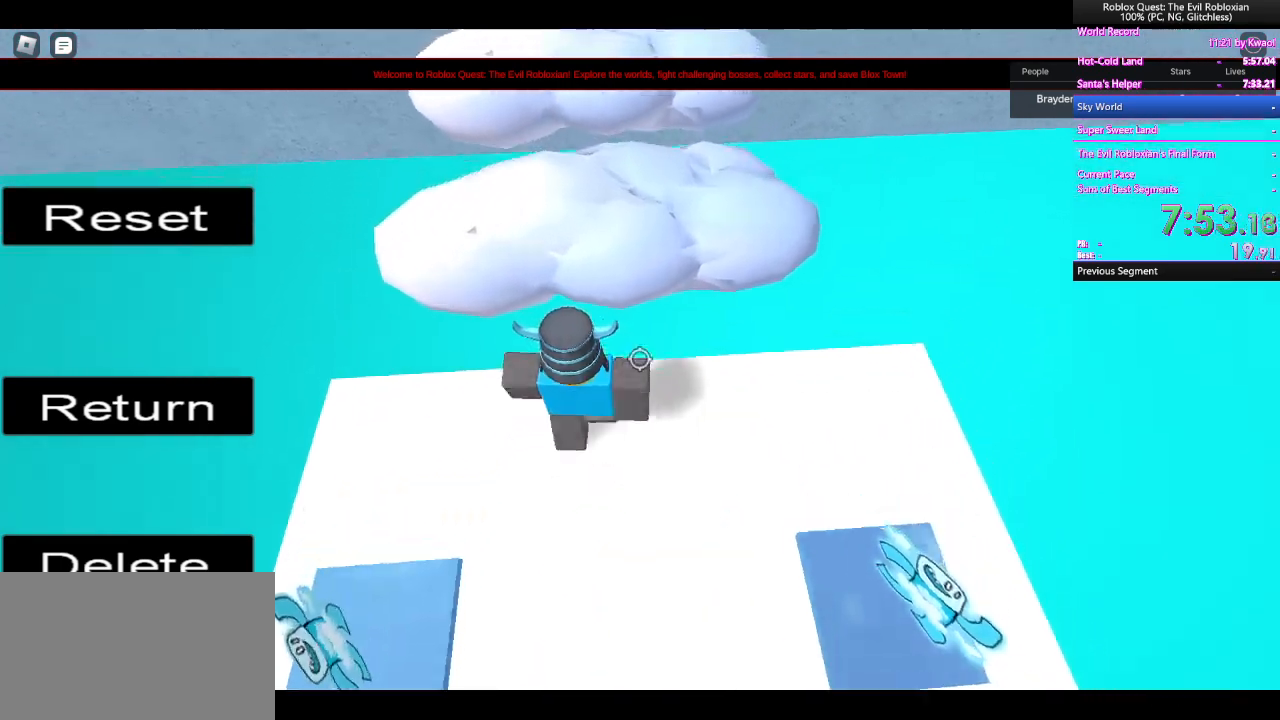
{"keys": ["w"], "mouse": [], "events": [[83, "space", "down"], [233, "space", "up"]]}
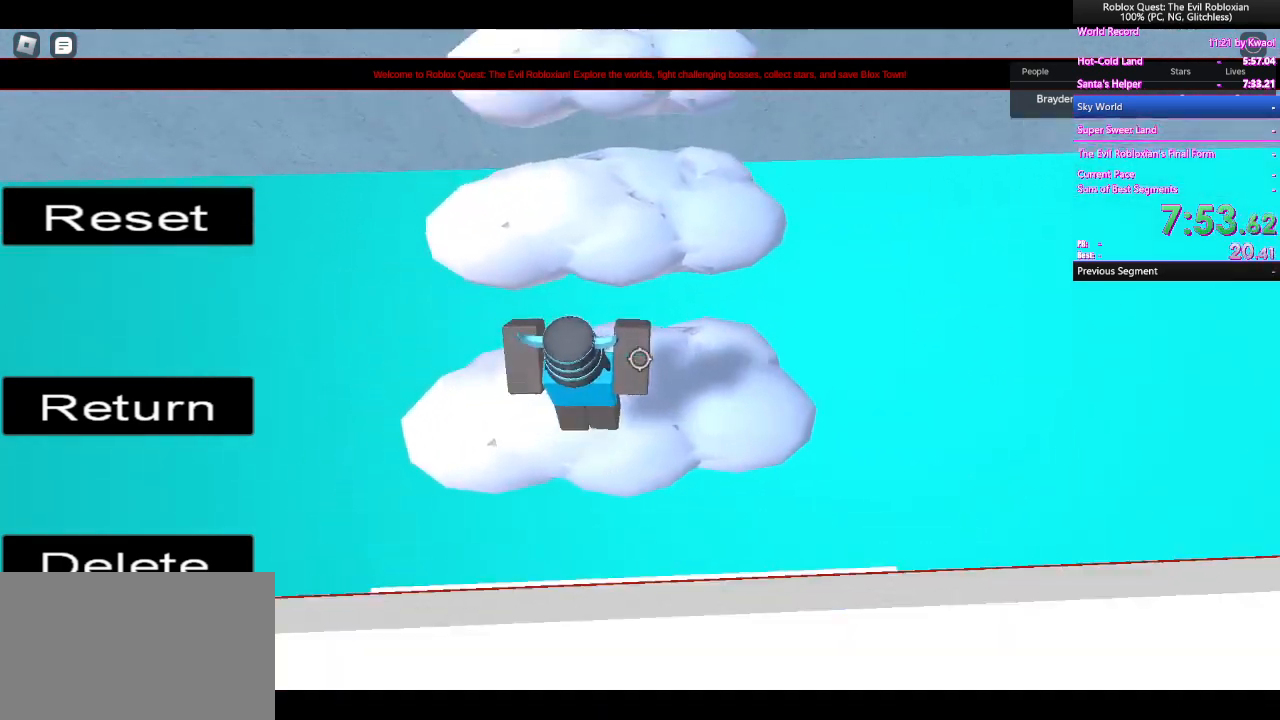
{"keys": ["w"], "mouse": [], "events": [[250, "space", "down"], [400, "space", "up"]]}
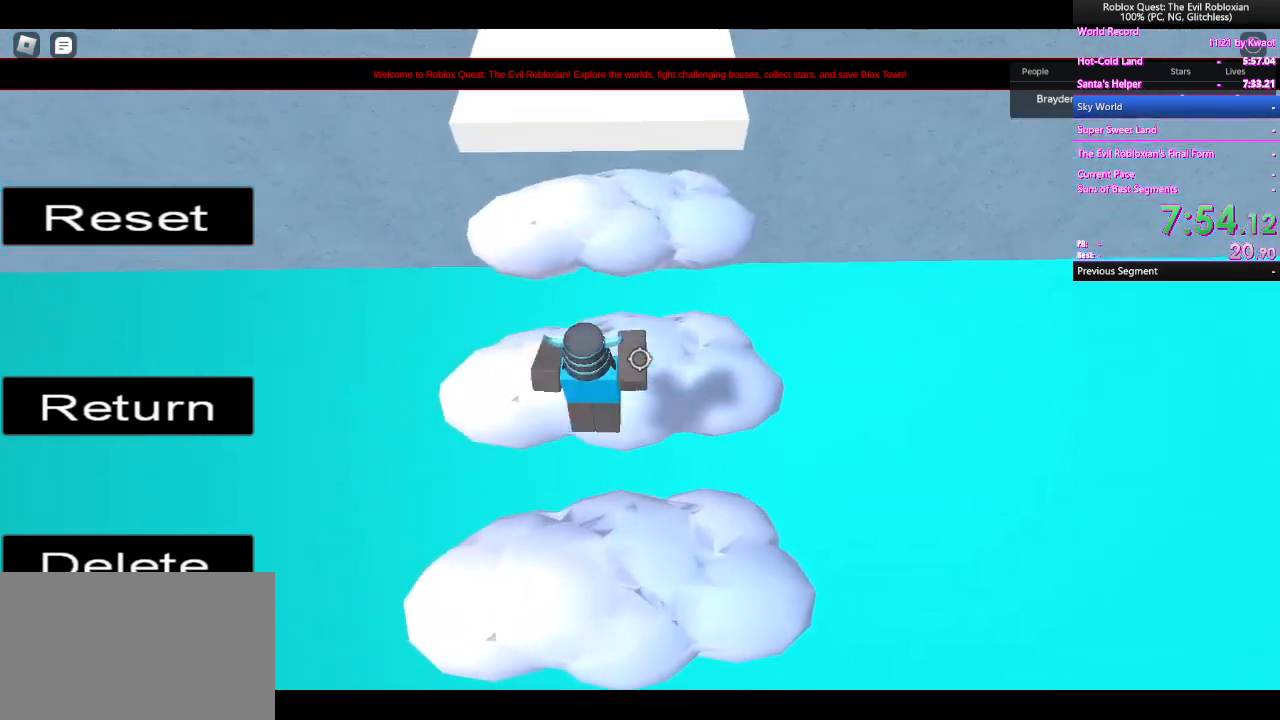
{"keys": ["space", "w"], "mouse": [], "events": [[400, "space", "down"]]}
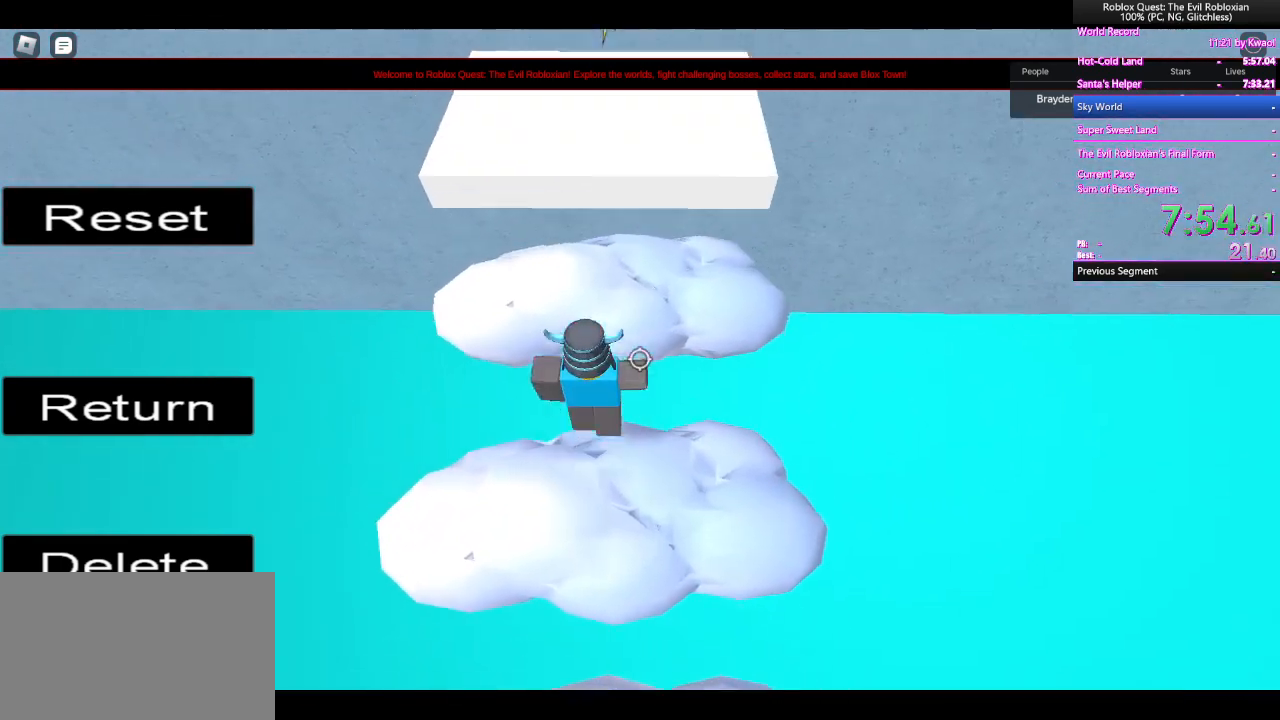
{"keys": ["w"], "mouse": [], "events": [[50, "space", "up"]]}
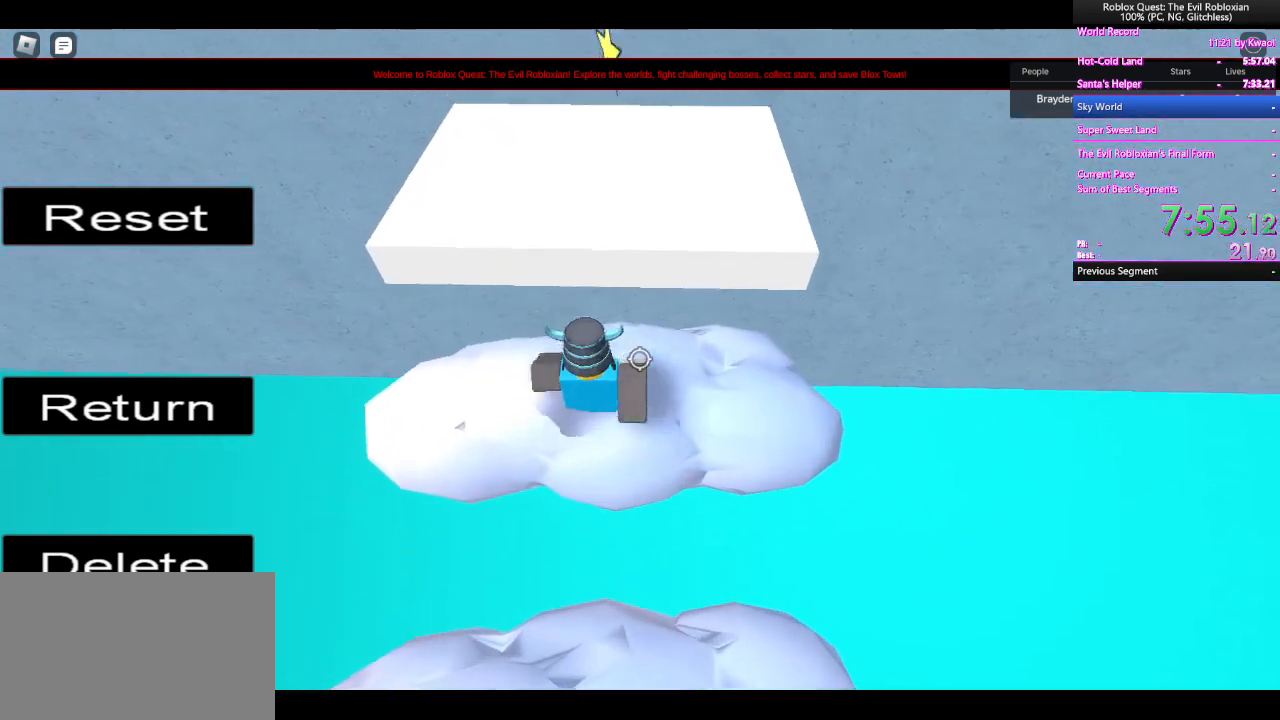
{"keys": ["w"], "mouse": ["right"], "events": [[150, "space", "down"], [300, "space", "up"], [333, "mouse_right", "down"], [333, "shift", "down"], [433, "shift", "up"]]}
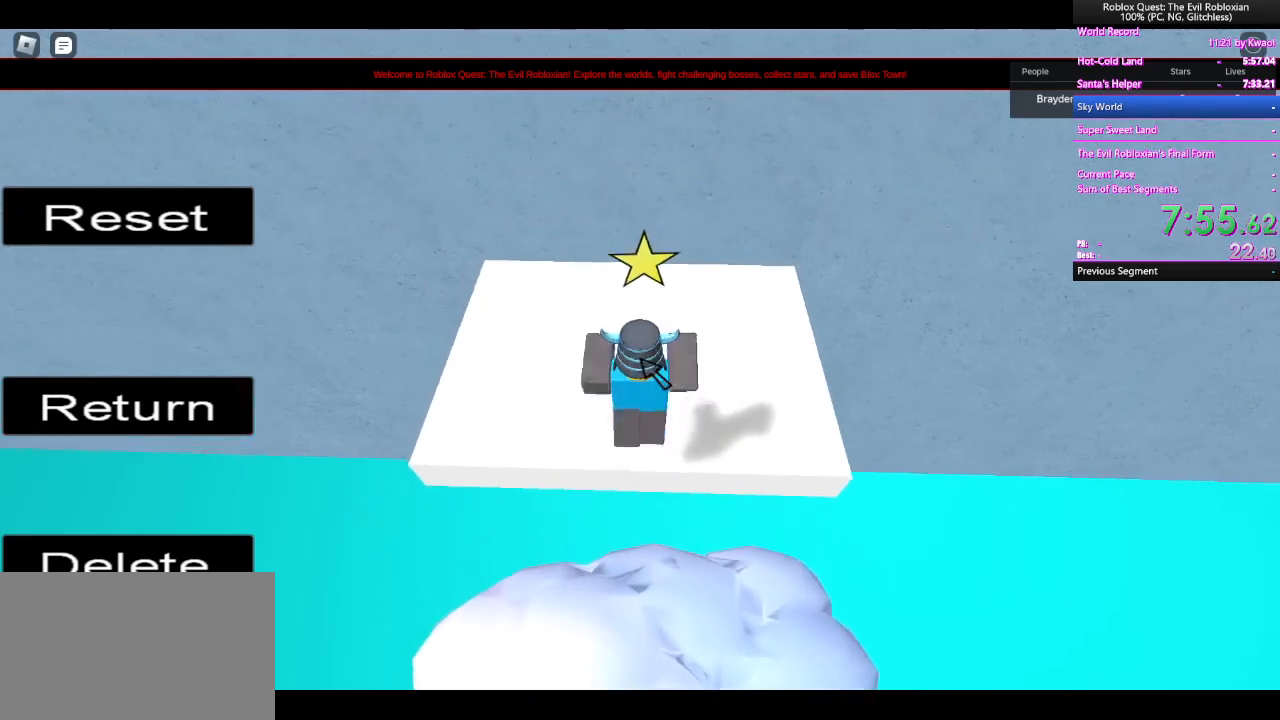
{"keys": ["w"], "mouse": [], "events": [[400, "mouse_right", "up"]]}
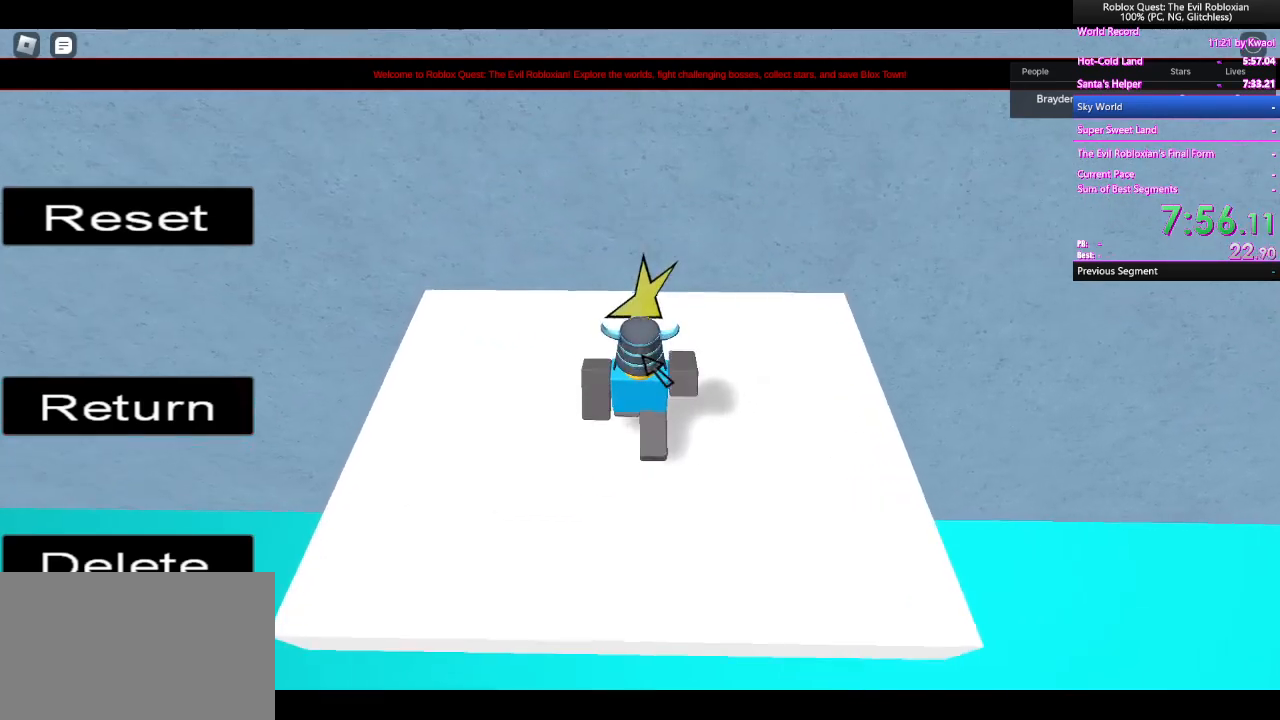
{"keys": [], "mouse": [], "events": [[283, "w", "up"]]}
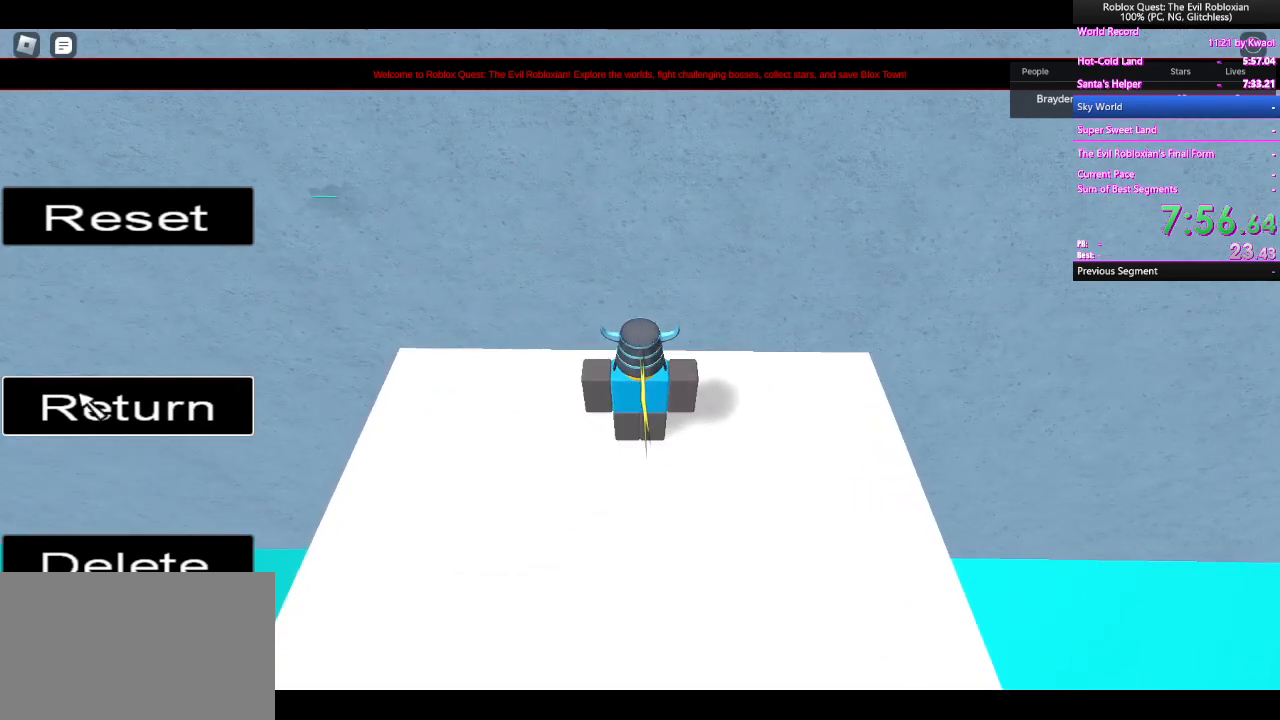
{"keys": [], "mouse": ["right"], "events": [[150, "mouse_left", "down"], [200, "mouse_left", "up"], [433, "mouse_right", "down"]]}
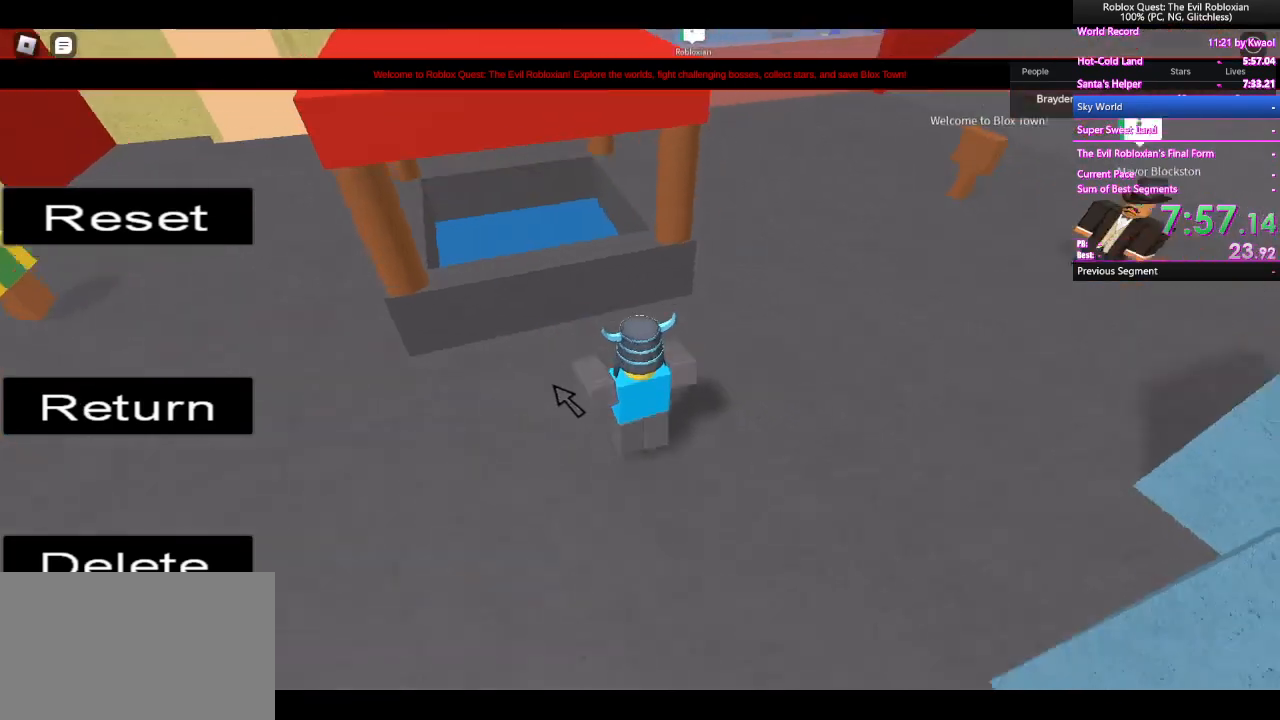
{"keys": [], "mouse": ["right"], "events": []}
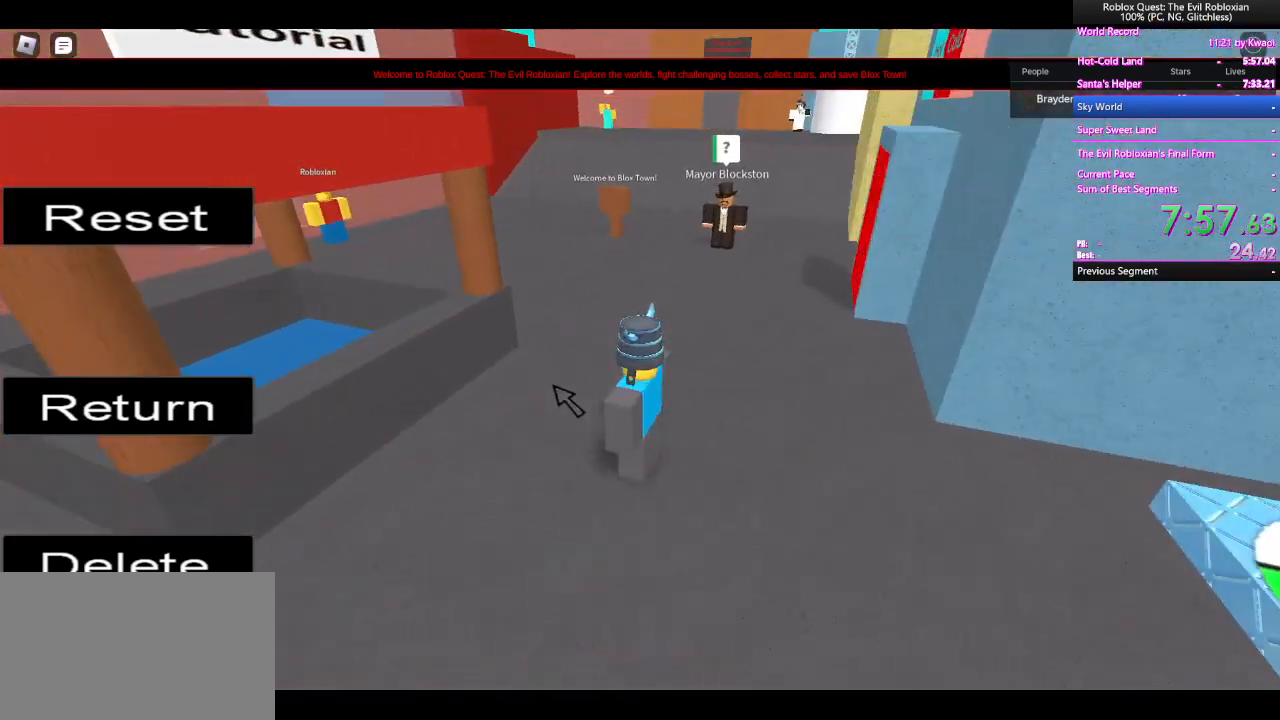
{"keys": ["w"], "mouse": ["right"], "events": [[133, "w", "down"], [183, "shift", "down"], [383, "shift", "up"]]}
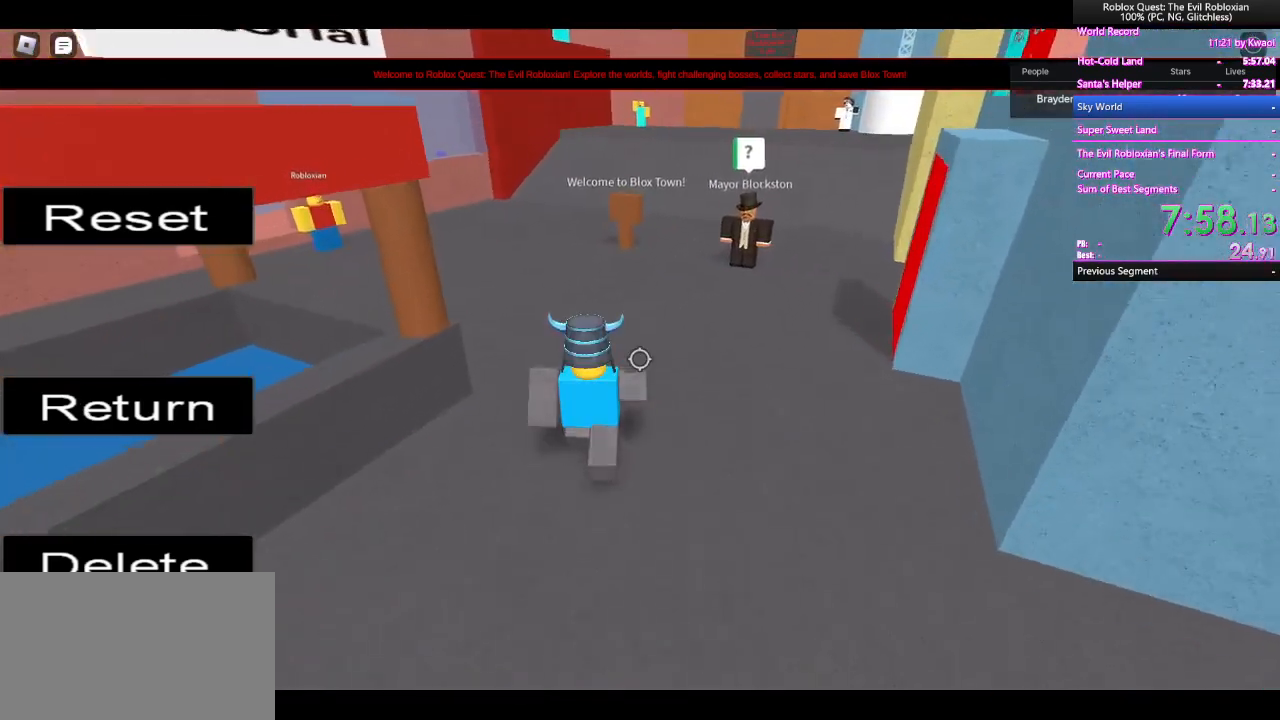
{"keys": ["w"], "mouse": [], "events": [[200, "mouse_right", "up"]]}
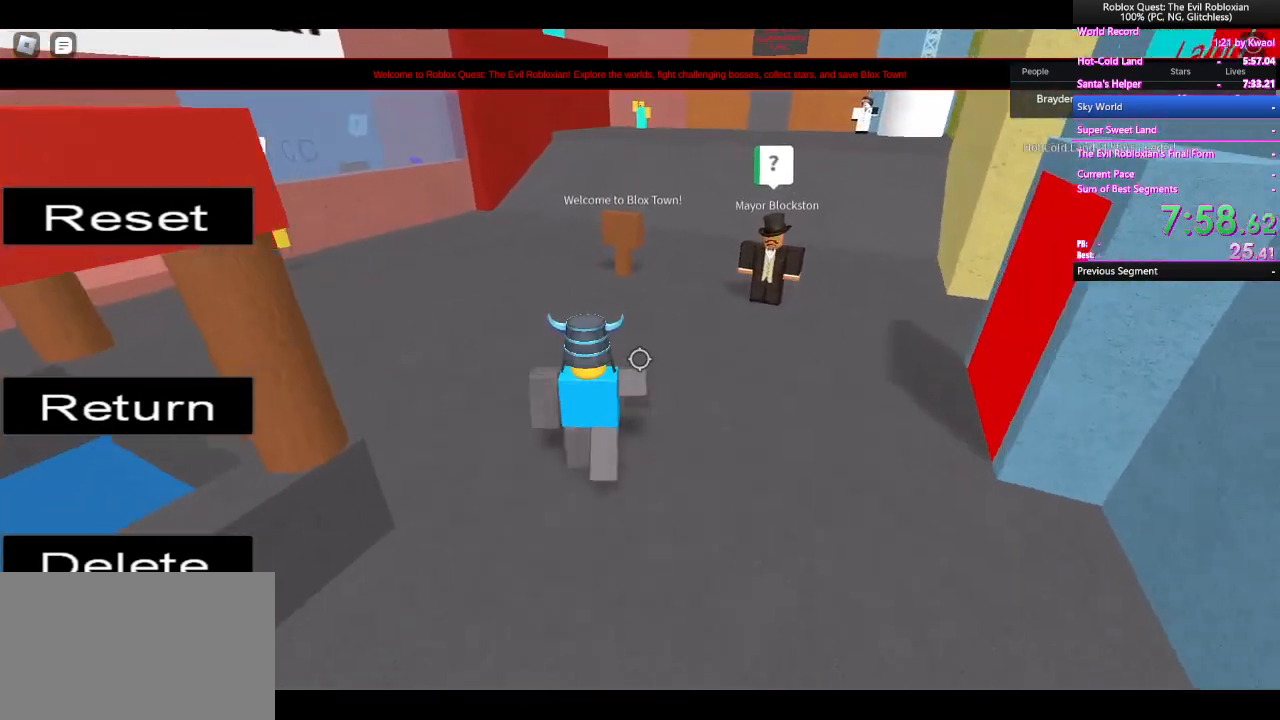
{"keys": ["w"], "mouse": [], "events": []}
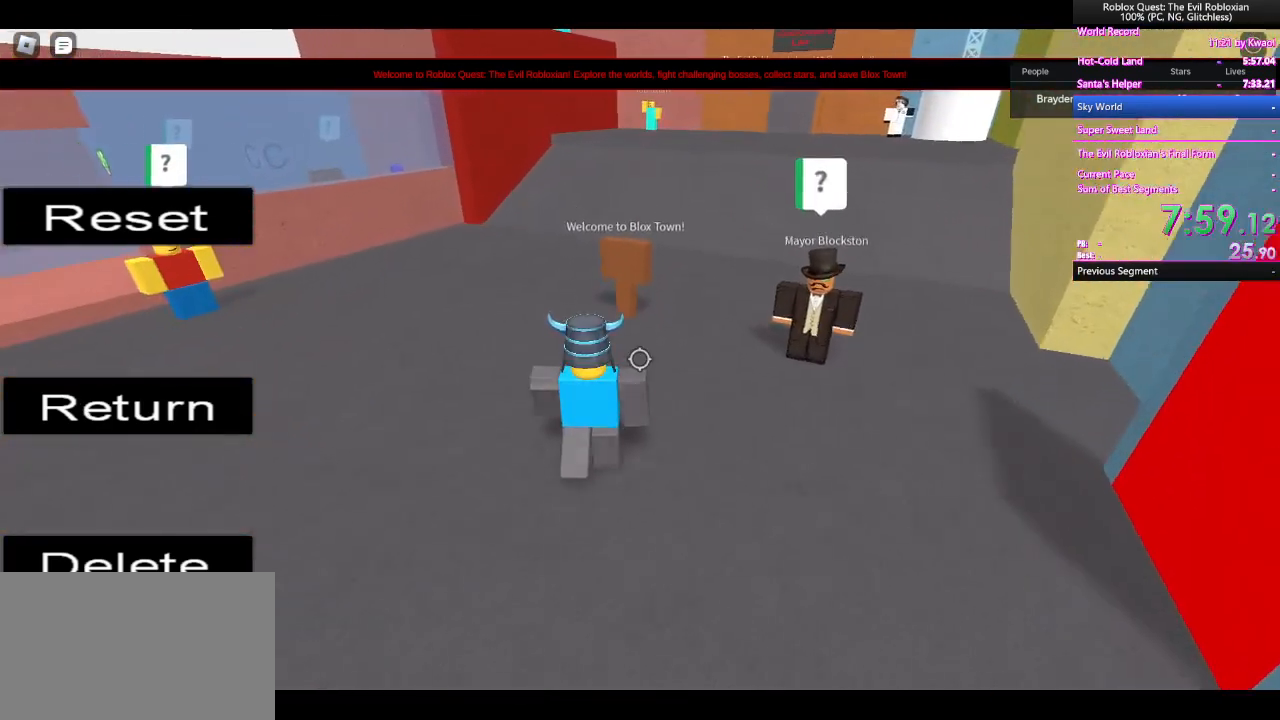
{"keys": ["w"], "mouse": [], "events": []}
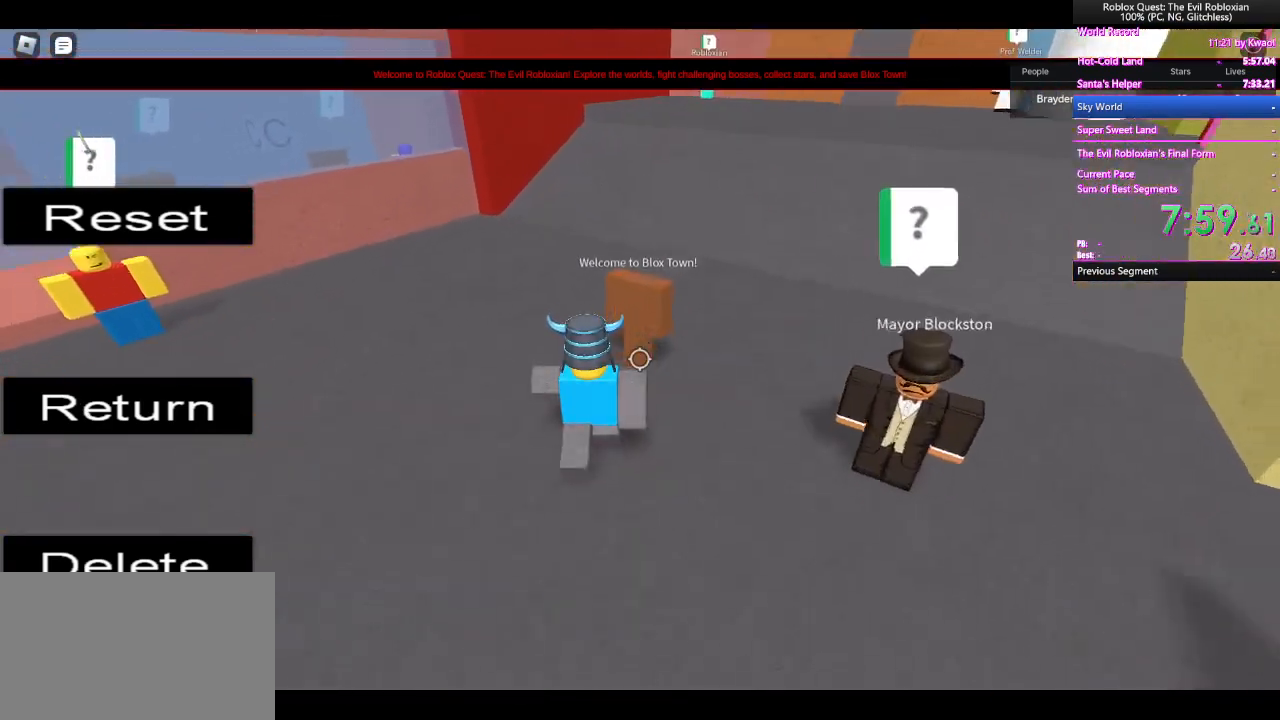
{"keys": ["w"], "mouse": [], "events": [[150, "space", "down"], [300, "space", "up"]]}
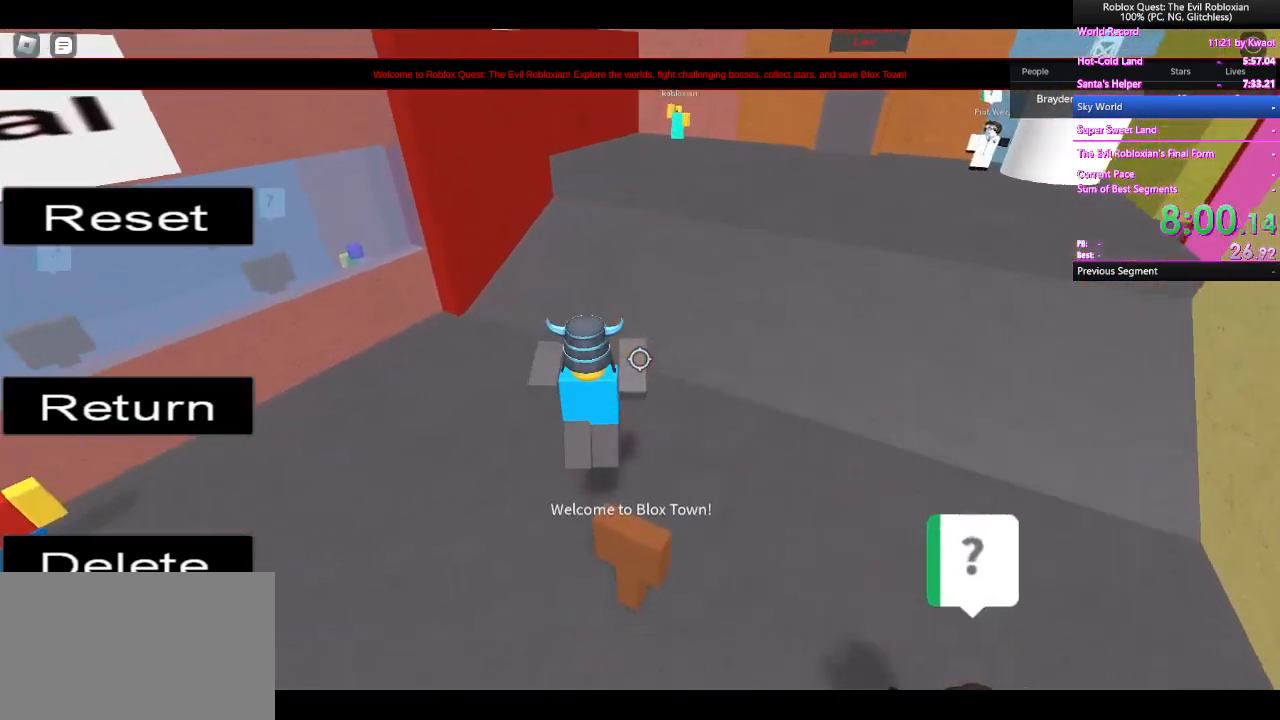
{"keys": ["space", "w"], "mouse": [], "events": [[117, "space", "down"]]}
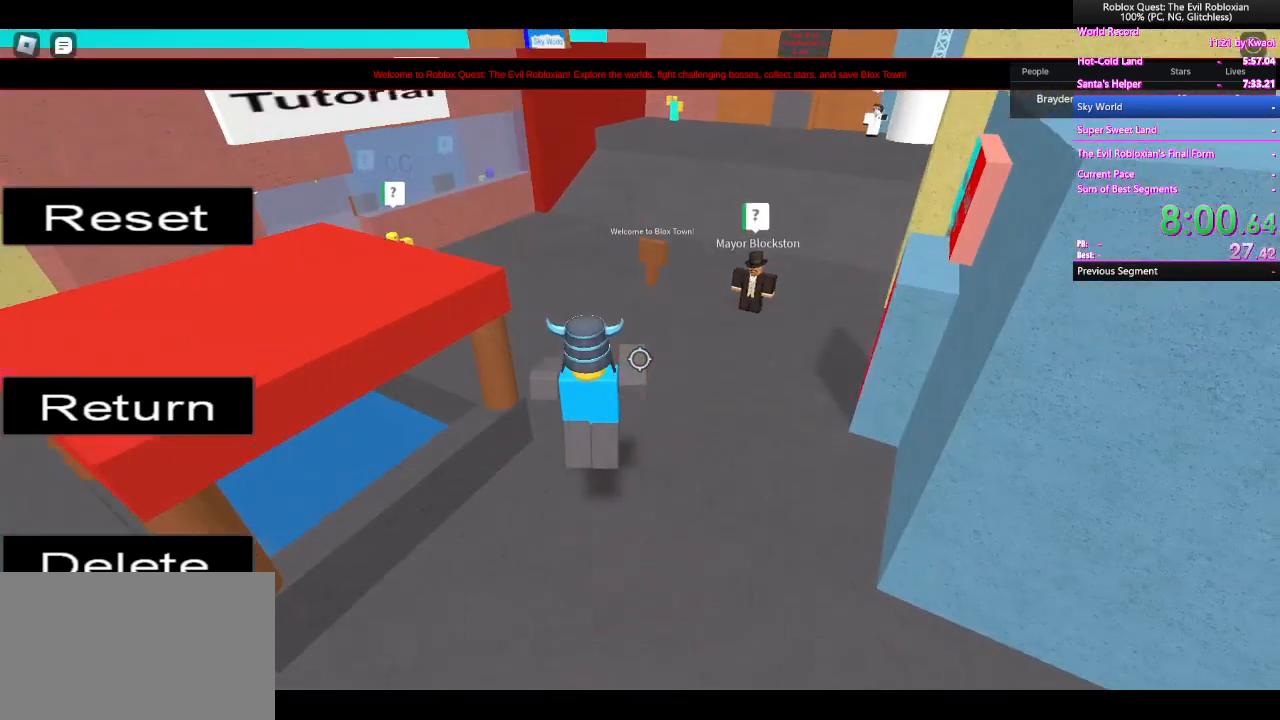
{"keys": ["w"], "mouse": [], "events": [[83, "space", "up"]]}
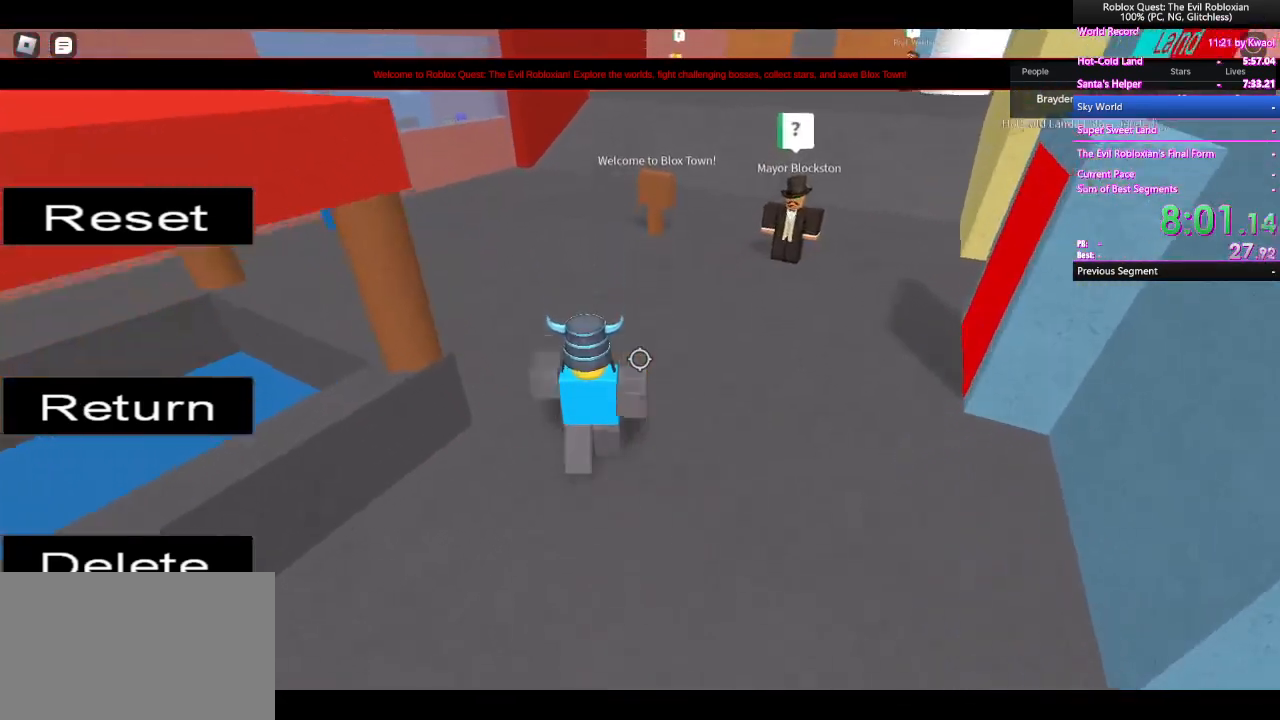
{"keys": ["w"], "mouse": [], "events": []}
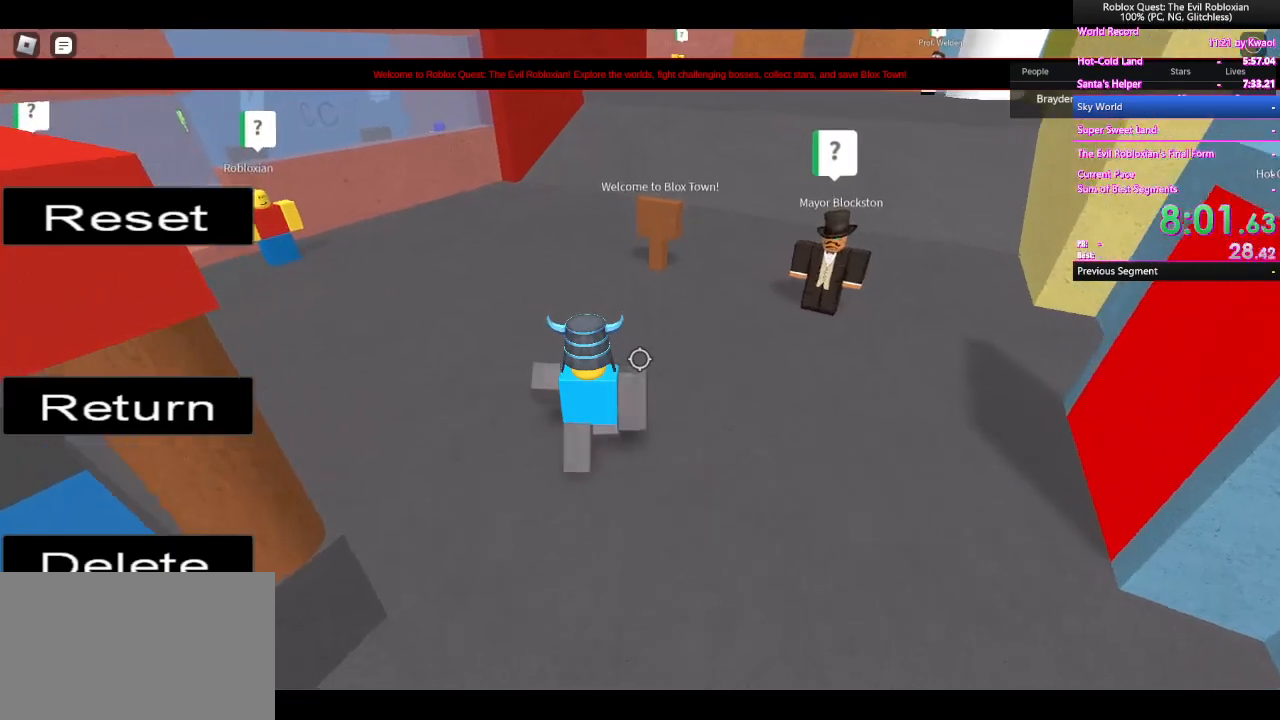
{"keys": ["w"], "mouse": [], "events": []}
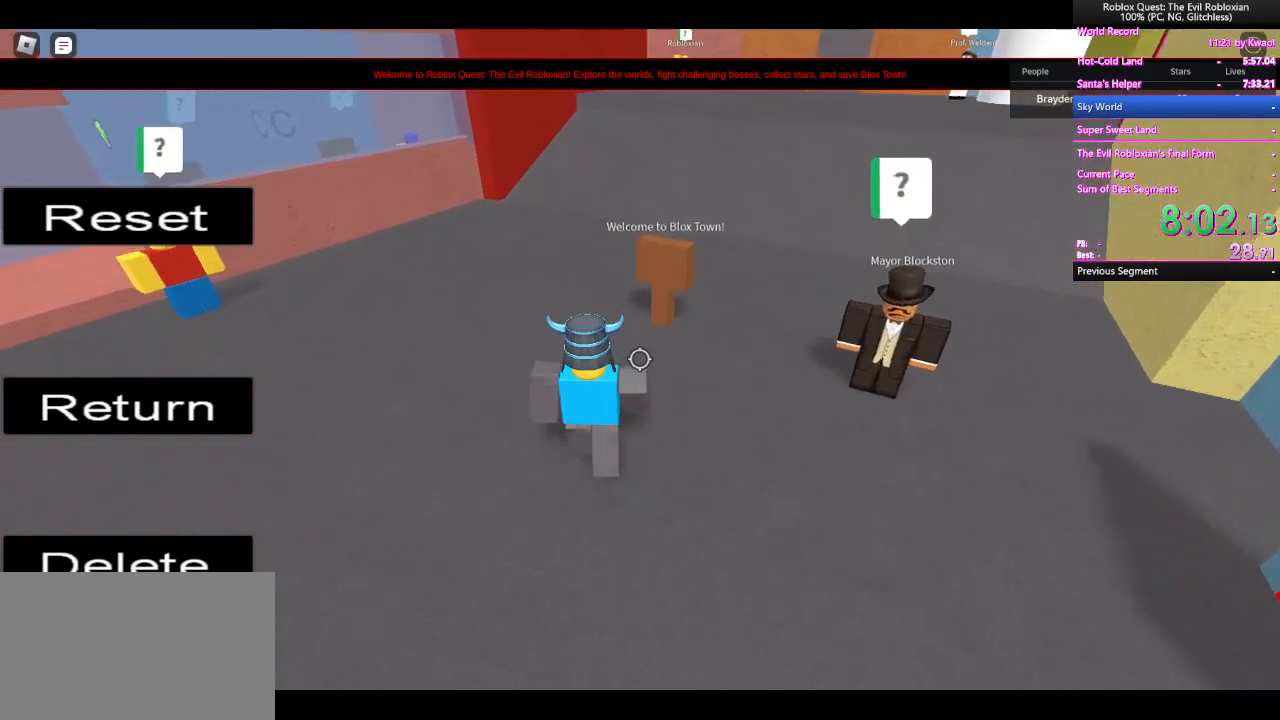
{"keys": ["space", "w"], "mouse": [], "events": [[417, "space", "down"]]}
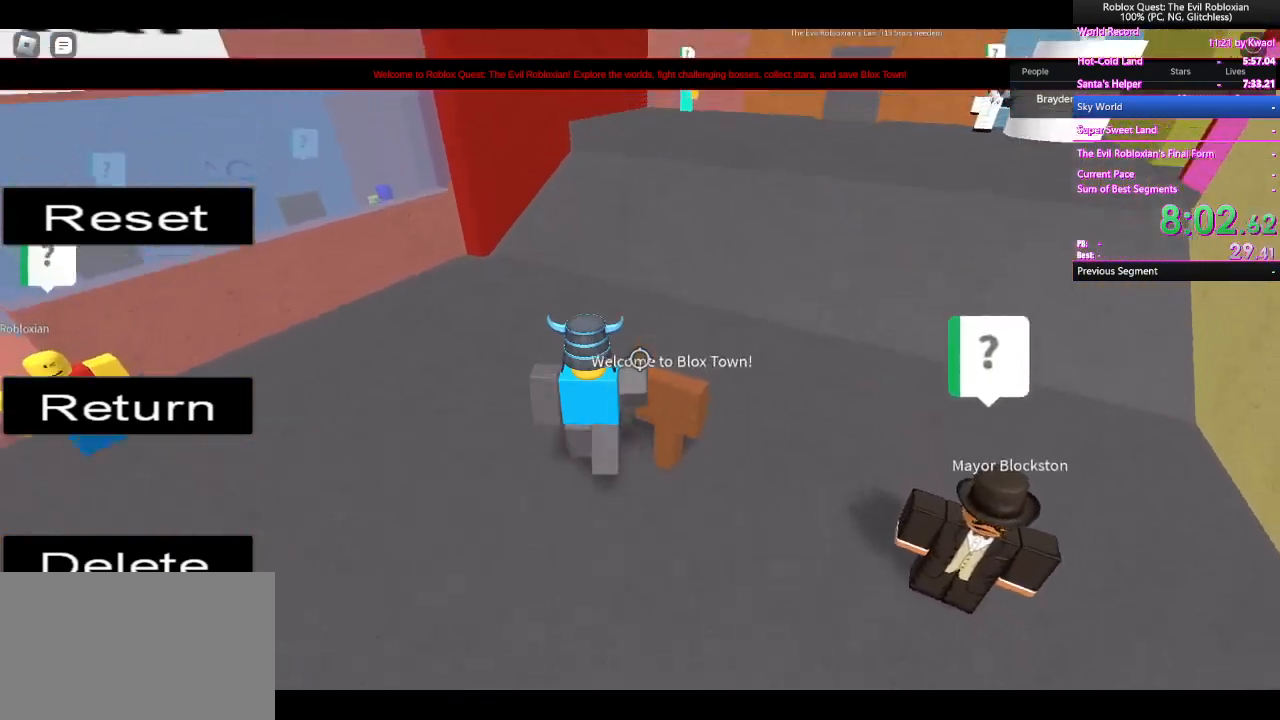
{"keys": ["space", "w"], "mouse": [], "events": [[150, "space", "up"], [483, "space", "down"]]}
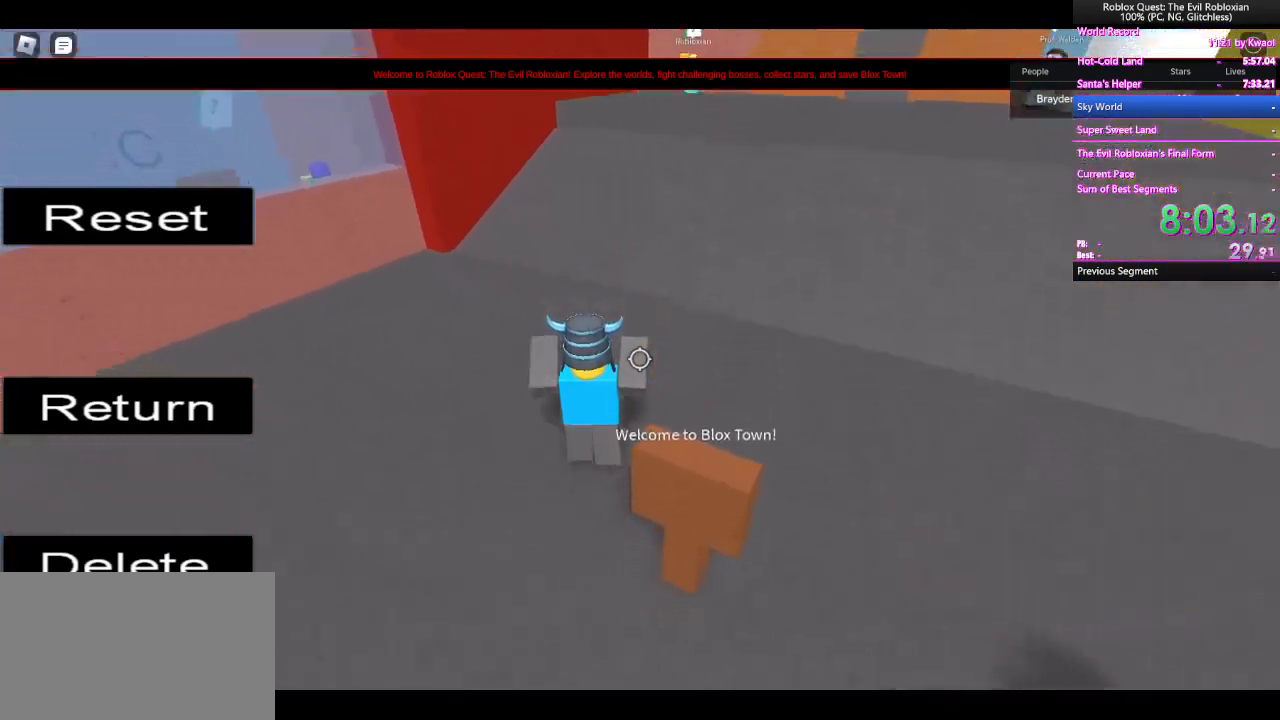
{"keys": ["space", "w"], "mouse": [], "events": []}
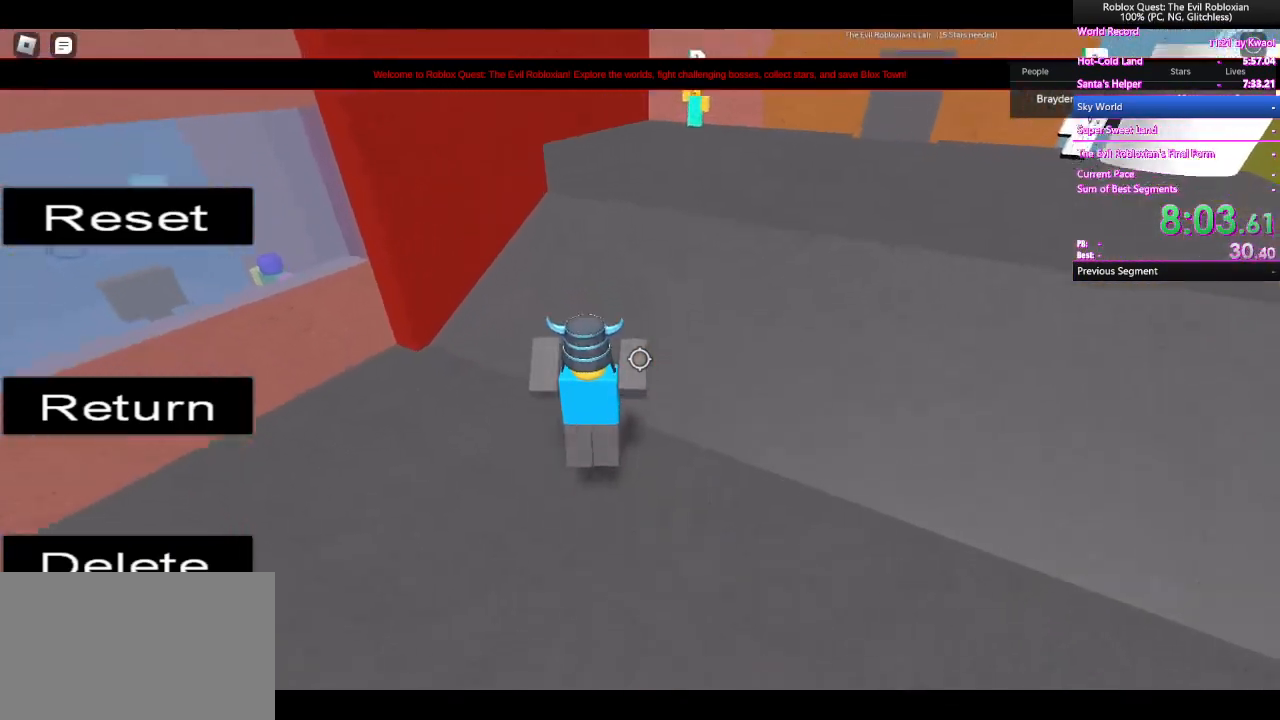
{"keys": ["space", "w"], "mouse": [], "events": []}
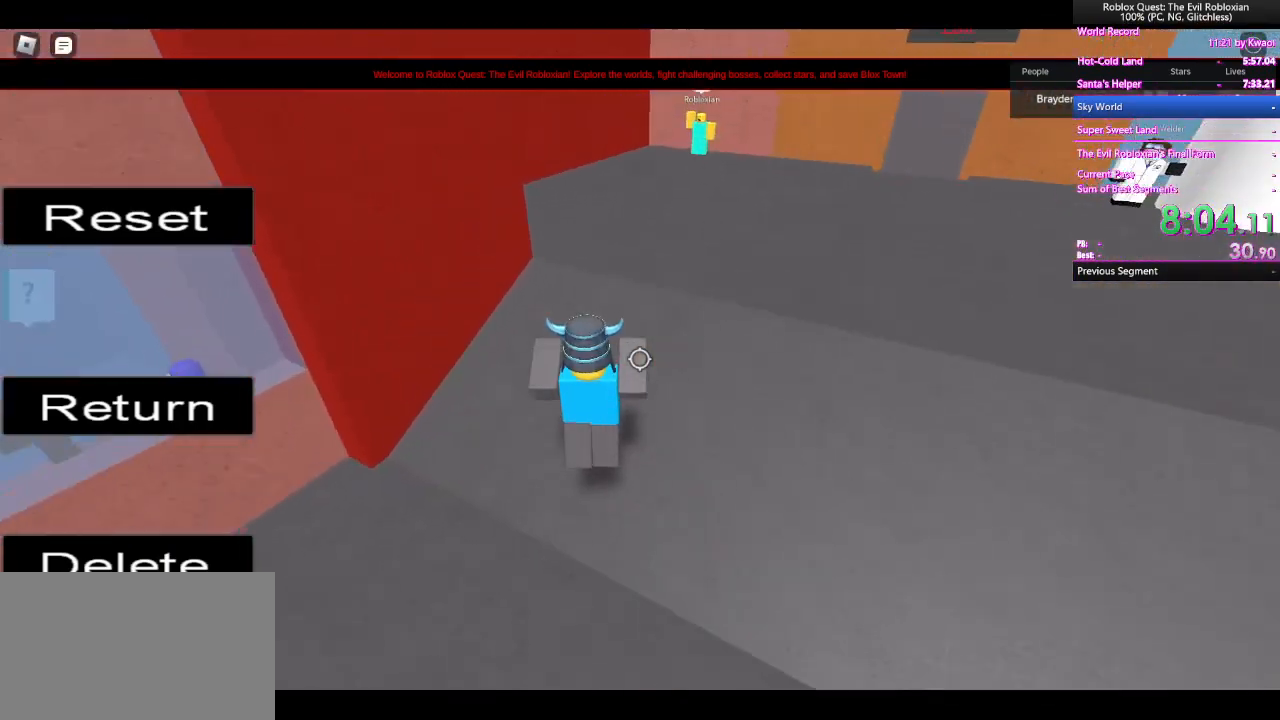
{"keys": ["w"], "mouse": [], "events": [[300, "space", "up"]]}
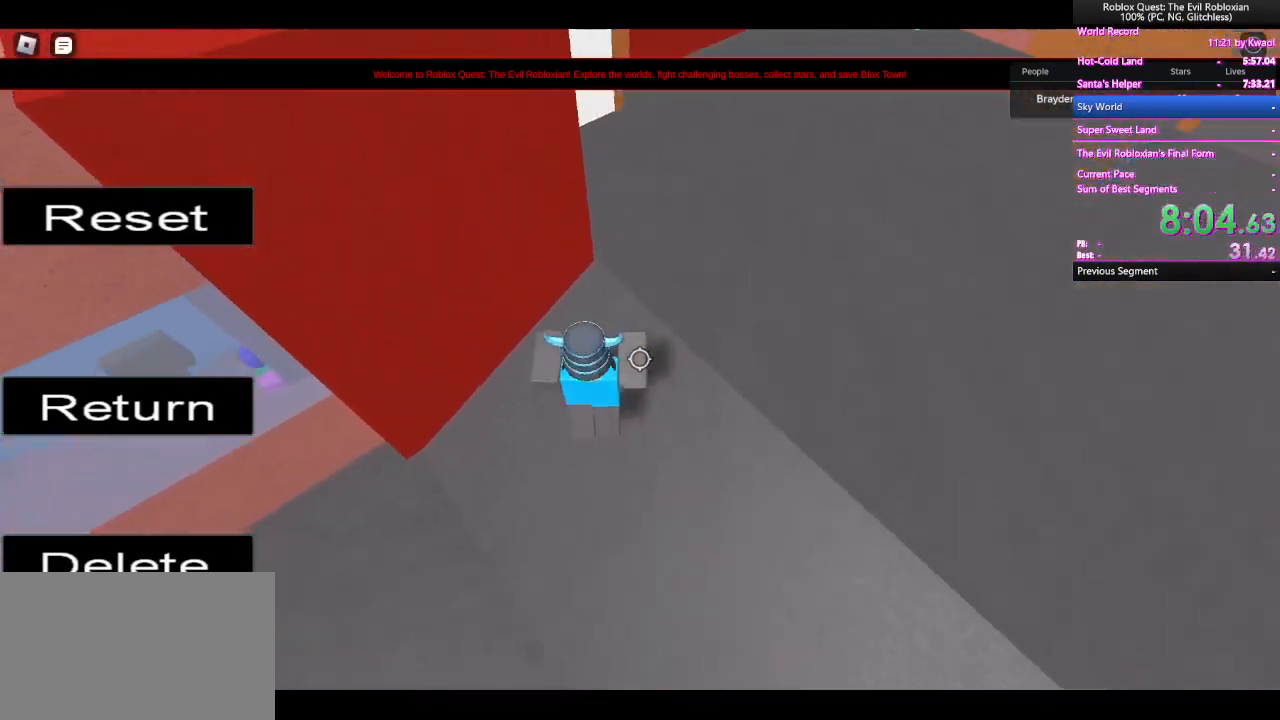
{"keys": ["w"], "mouse": [], "events": [[167, "space", "down"], [400, "space", "up"]]}
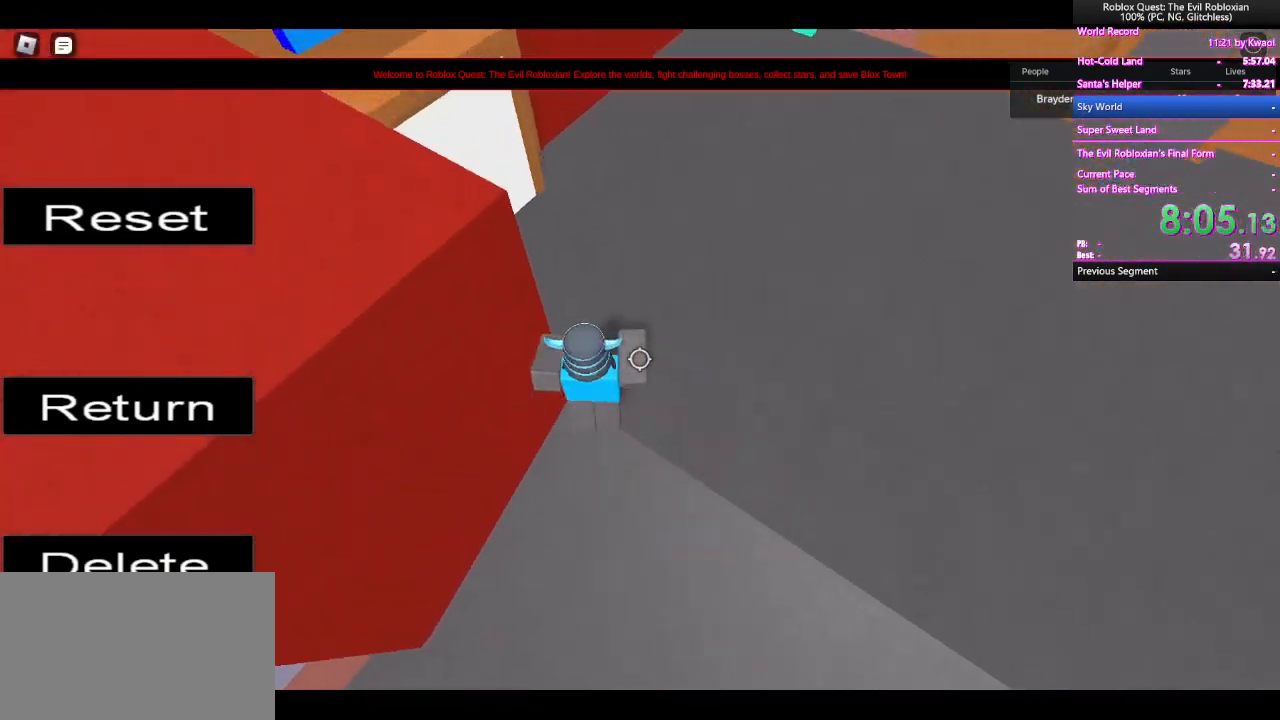
{"keys": ["w"], "mouse": [], "events": []}
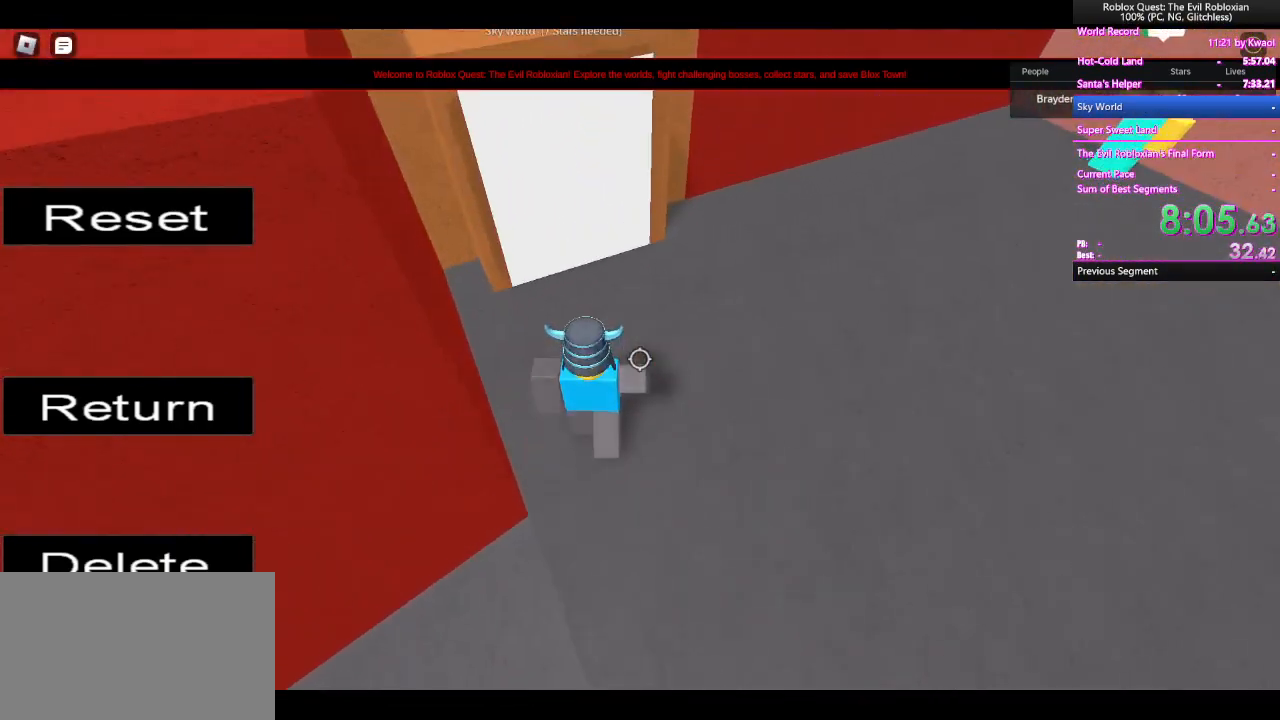
{"keys": ["w"], "mouse": [], "events": []}